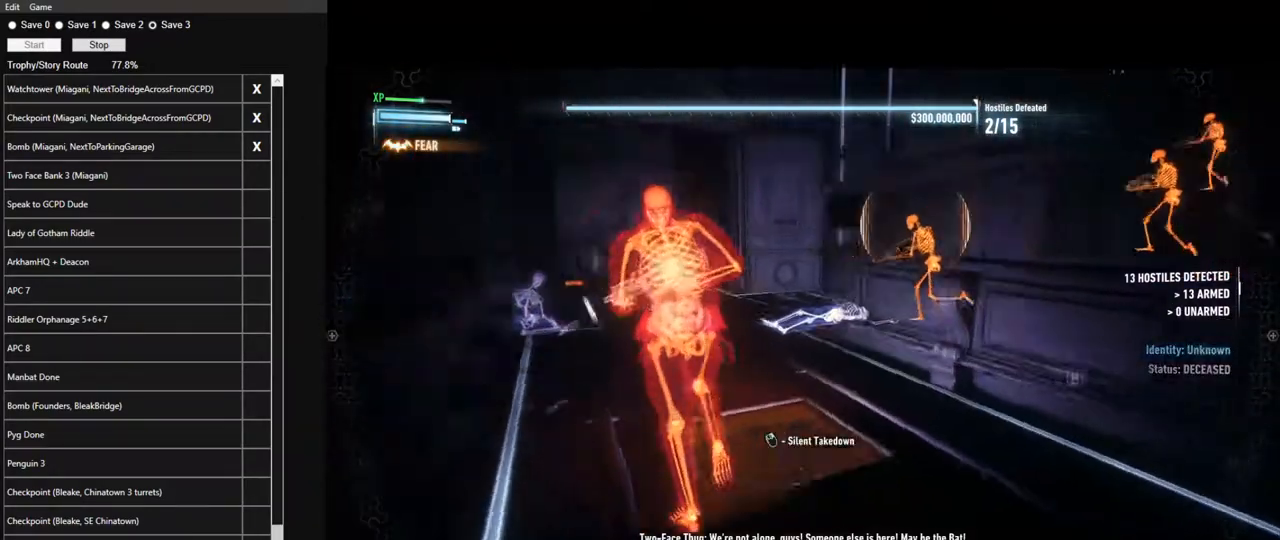
Gameplay with keyboard and mouse; each line is a JSON object with the keys and mouse buttons held at the frame after it. "events" lists presses ("down") and releases ("up") of "1", "2", "3", "4", "5", "a", "alt", "c", "caps_lock", "ctrl", "d", "e", "f", "g", "q", "r", "s", "shift", "space", "t", "tab", "v", "w", "x", "z", "mouse_left", "mouse_wheel" and "mouse_right" between this image and that frame as [ms after this image, input, new state], when the widget could be followed in between. "mouse_left", "mouse_wheel", "mouse_right" = the "left", "wheel", "right" buttons of the "mouse" list. No other keys are recorded. "wheel" means that the mouse wheel is clicked or scrolled. Not read: mouse_move.
{"keys": [], "mouse": ["left"], "events": [[500, "mouse_left", "down"]]}
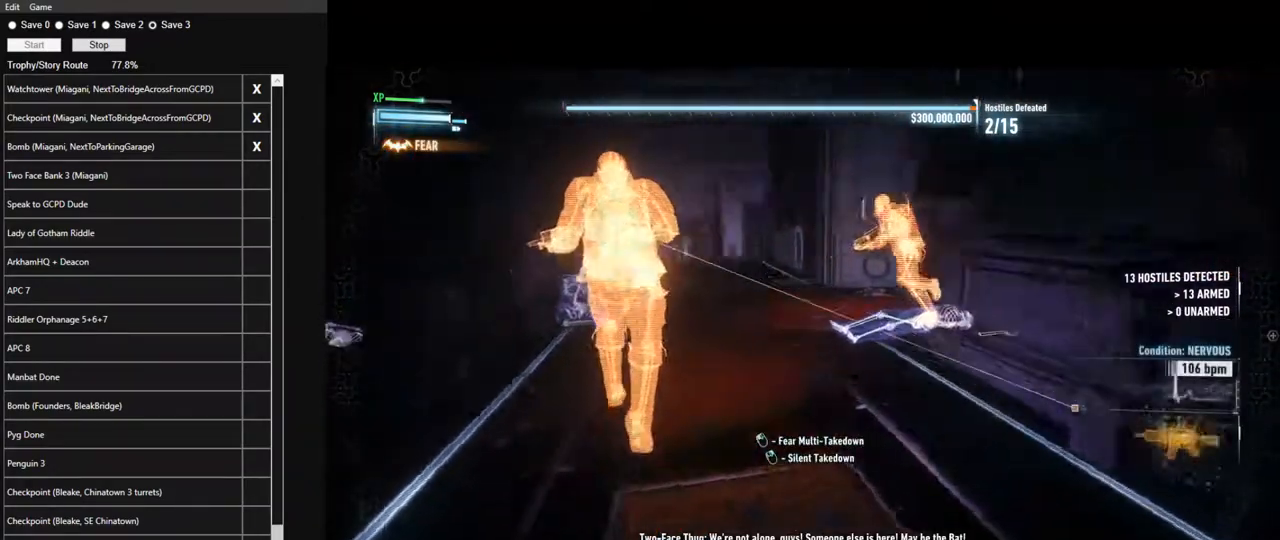
{"keys": [], "mouse": [], "events": [[100, "mouse_left", "up"]]}
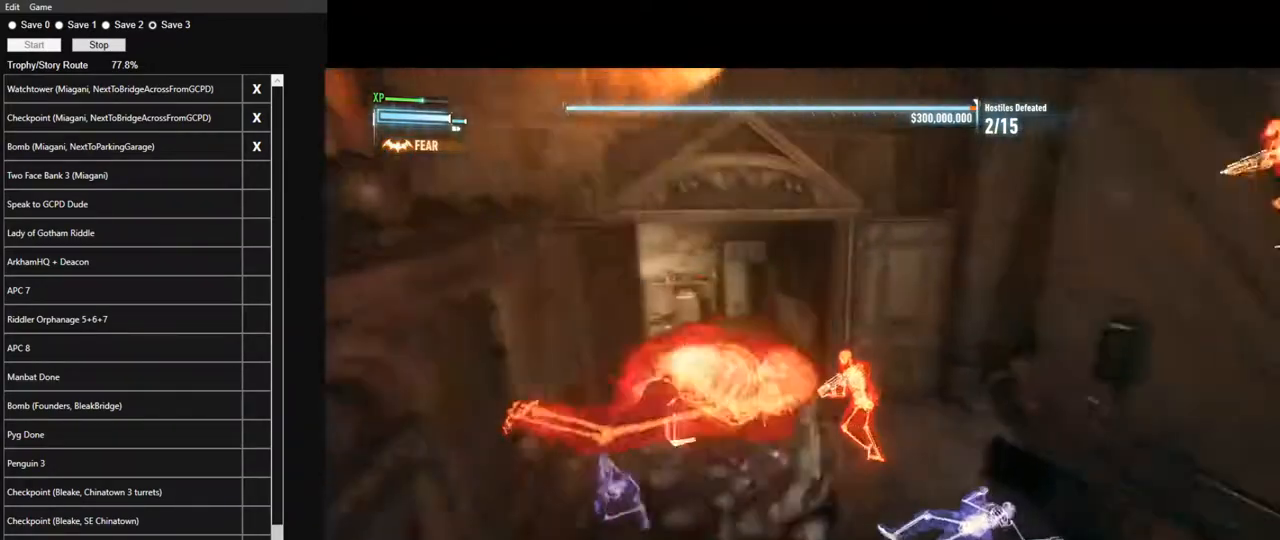
{"keys": [], "mouse": [], "events": [[433, "mouse_left", "down"], [483, "mouse_left", "up"]]}
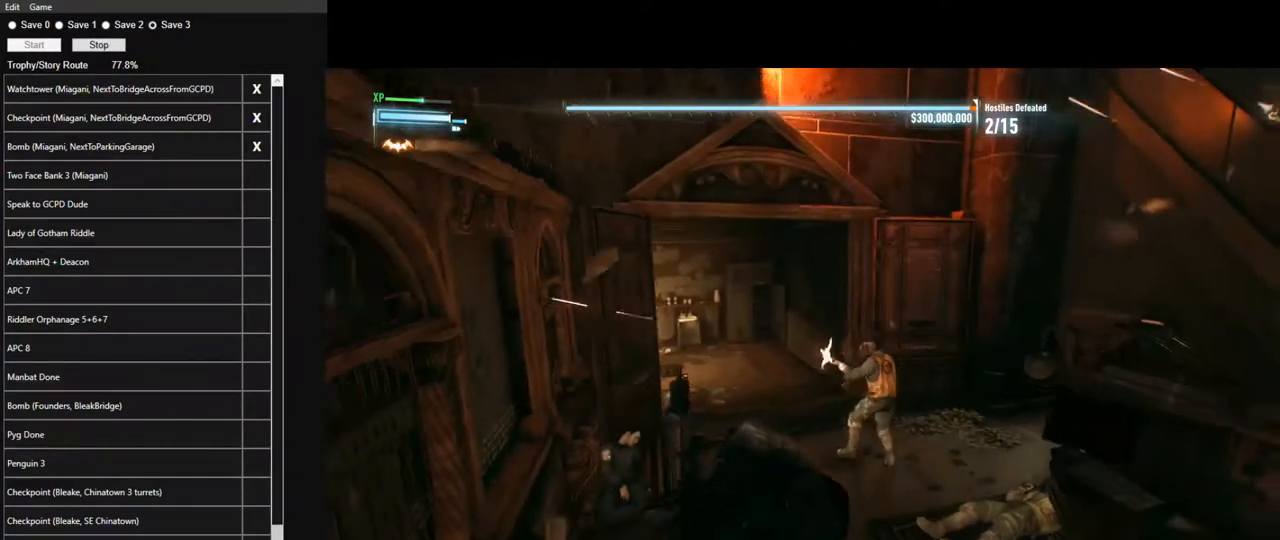
{"keys": [], "mouse": ["left"], "events": [[83, "mouse_left", "down"], [167, "mouse_left", "up"], [267, "mouse_left", "down"], [367, "mouse_left", "up"], [450, "mouse_left", "down"]]}
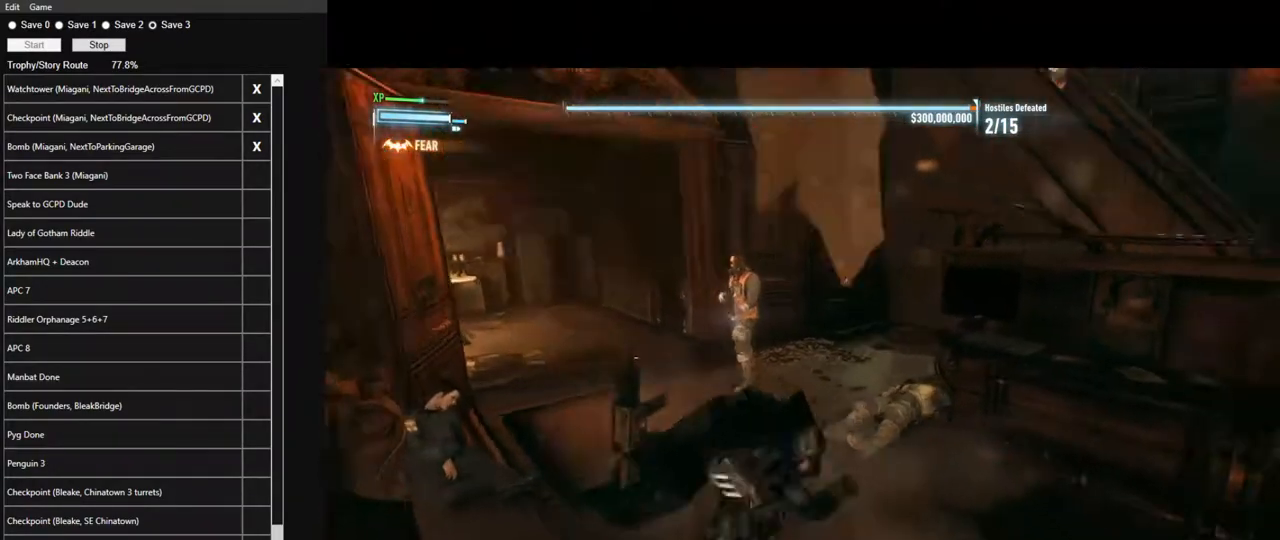
{"keys": [], "mouse": [], "events": [[50, "mouse_left", "up"], [133, "mouse_left", "down"], [283, "mouse_left", "up"], [367, "mouse_left", "down"], [467, "mouse_left", "up"]]}
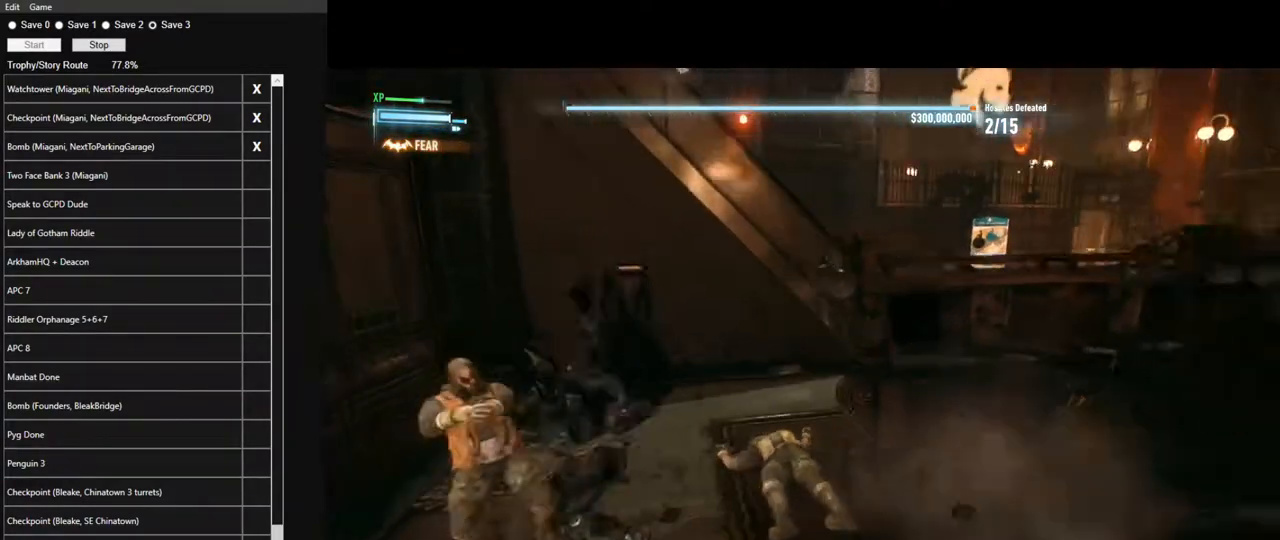
{"keys": [], "mouse": [], "events": [[67, "mouse_left", "down"], [200, "mouse_left", "up"], [300, "mouse_left", "down"], [383, "mouse_left", "up"]]}
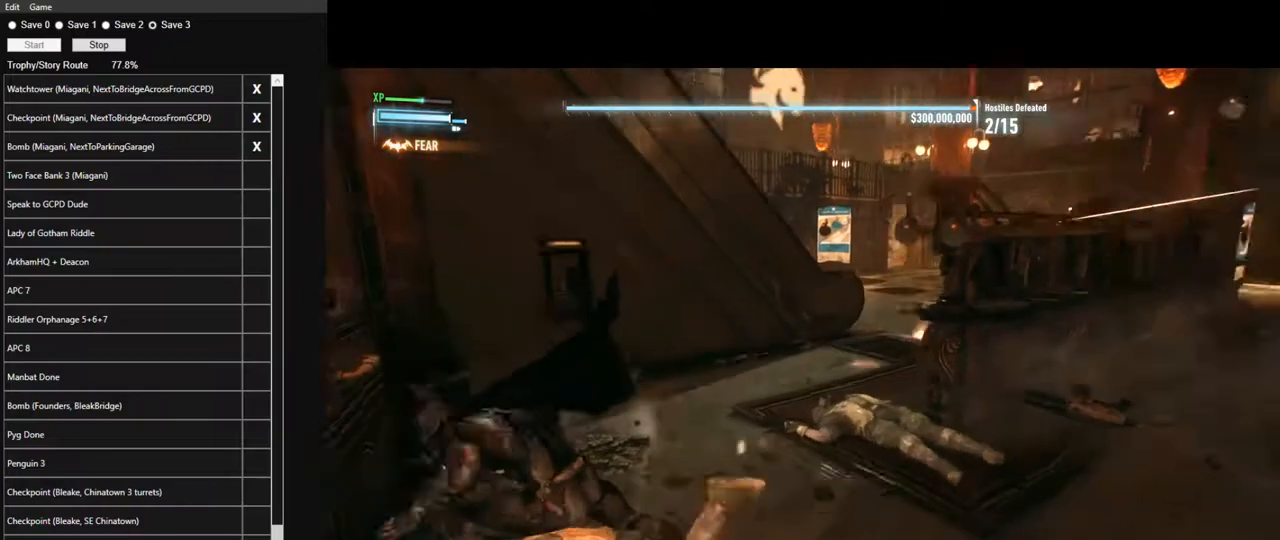
{"keys": [], "mouse": [], "events": []}
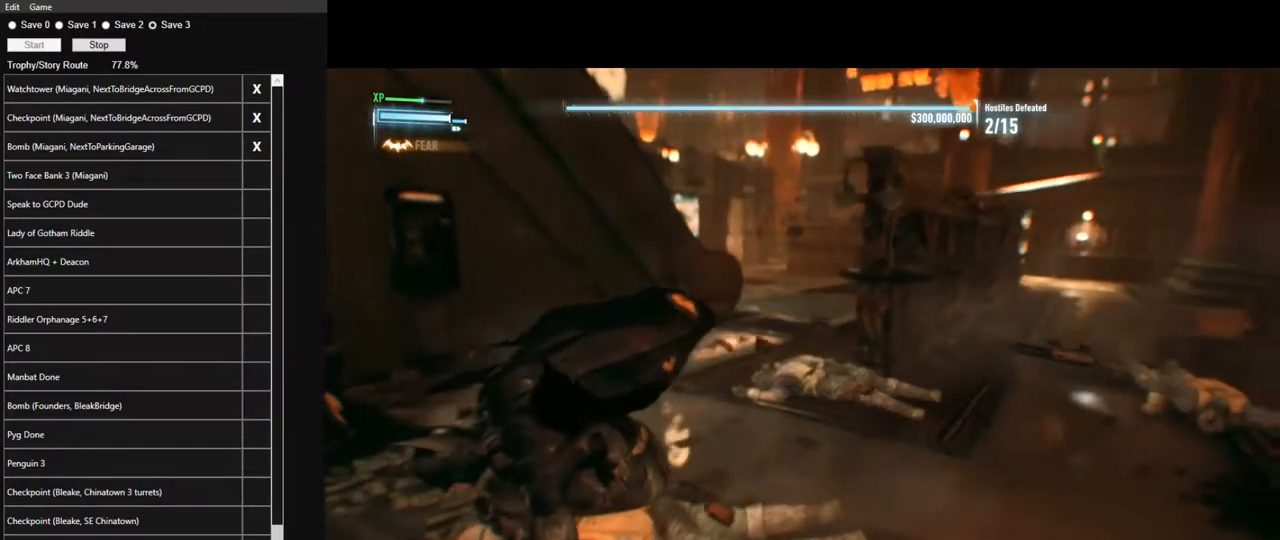
{"keys": [], "mouse": [], "events": []}
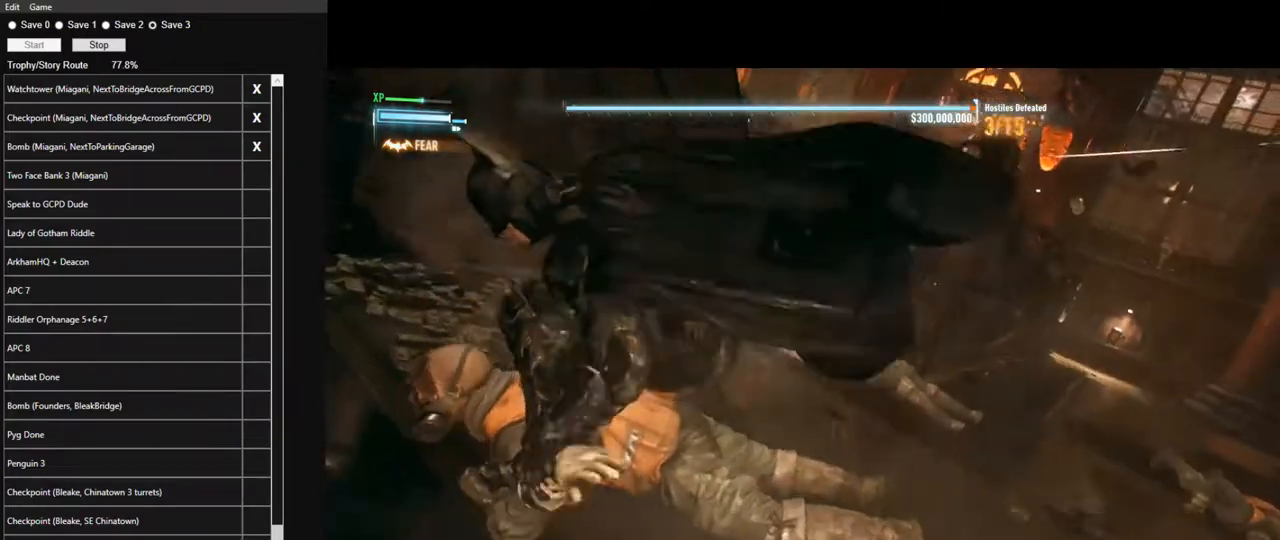
{"keys": ["ctrl", "d", "w"], "mouse": [], "events": [[17, "ctrl", "down"], [200, "d", "down"], [350, "mouse_wheel", "down"], [433, "mouse_wheel", "up"], [433, "w", "down"]]}
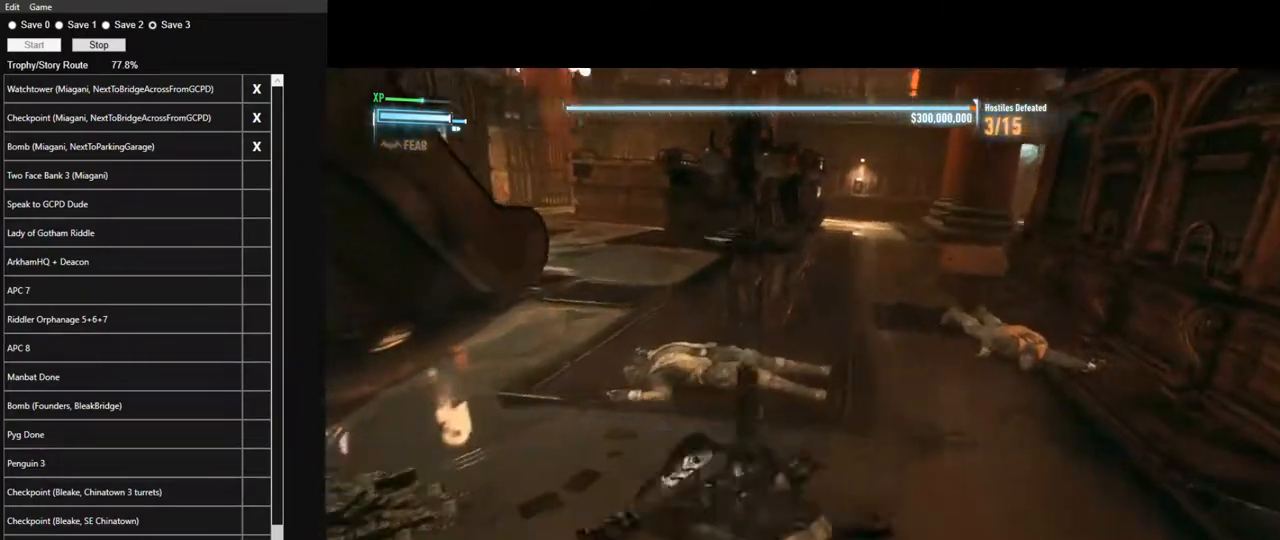
{"keys": ["w", "x"], "mouse": [], "events": [[33, "mouse_wheel", "down"], [133, "mouse_wheel", "up"], [217, "mouse_wheel", "down"], [317, "d", "up"], [317, "mouse_wheel", "up"], [500, "ctrl", "up"], [500, "x", "down"]]}
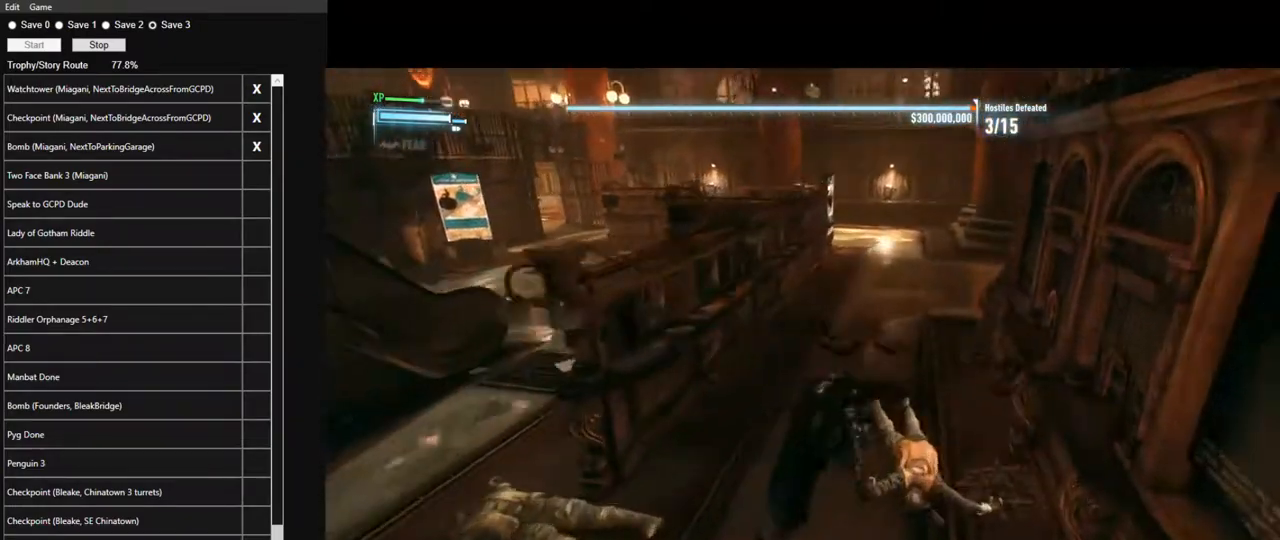
{"keys": ["d", "w"], "mouse": [], "events": [[100, "x", "up"], [467, "d", "down"]]}
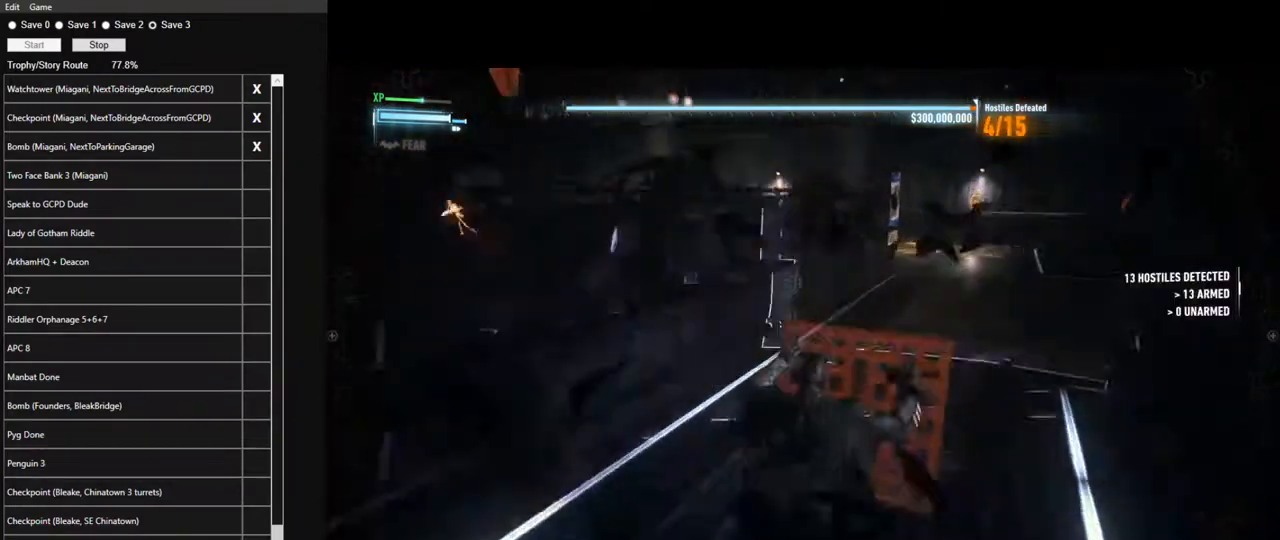
{"keys": ["d", "w"], "mouse": [], "events": []}
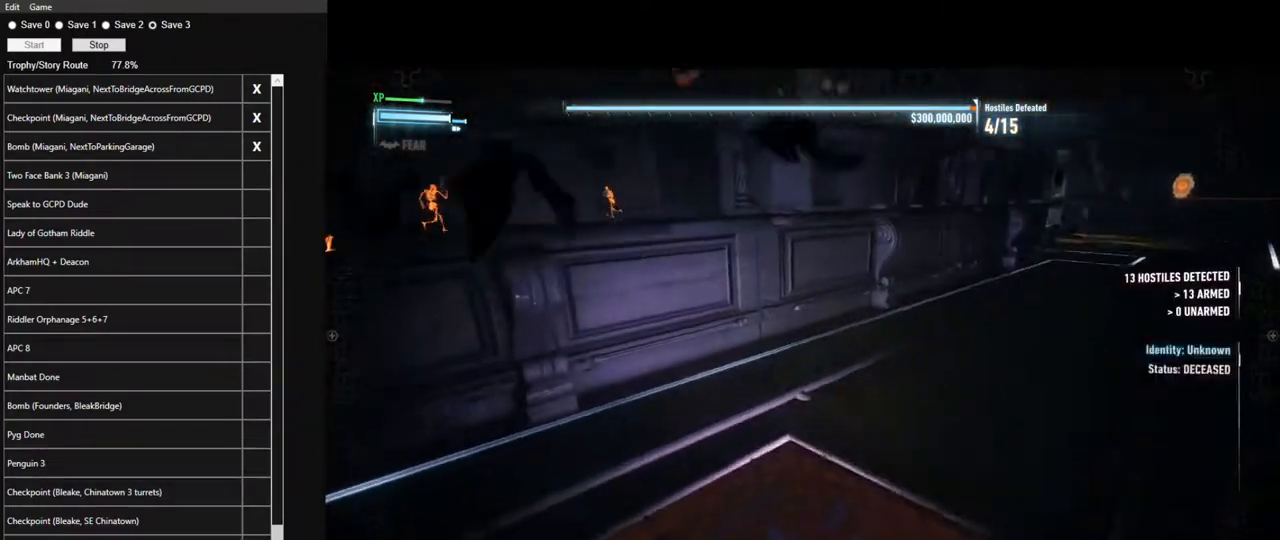
{"keys": ["d", "w"], "mouse": [], "events": []}
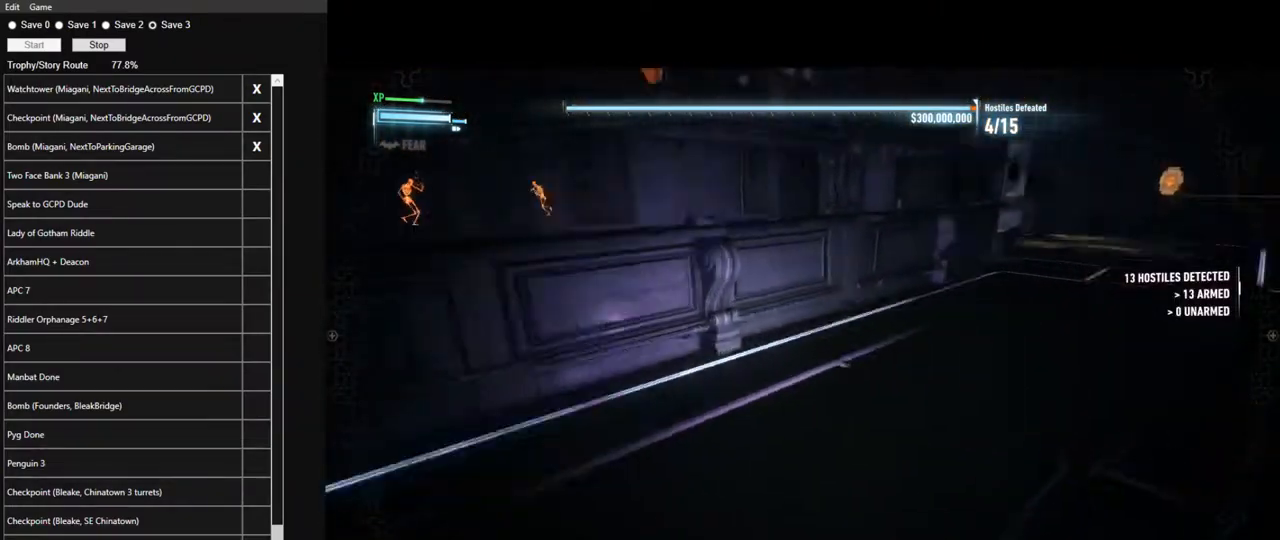
{"keys": ["w"], "mouse": [], "events": [[333, "d", "up"]]}
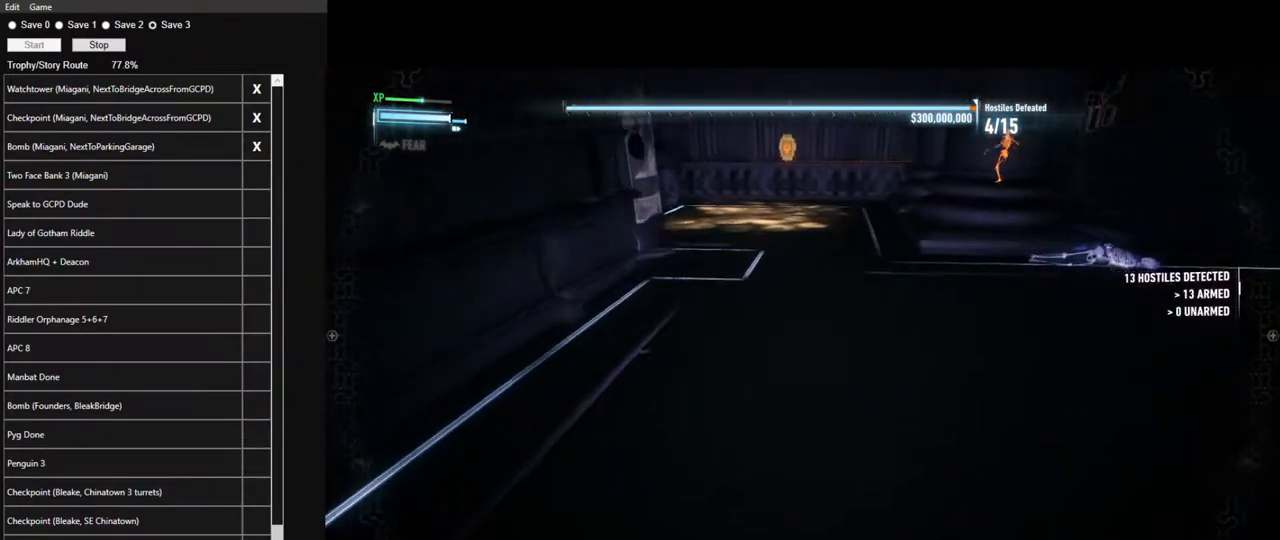
{"keys": ["w"], "mouse": [], "events": []}
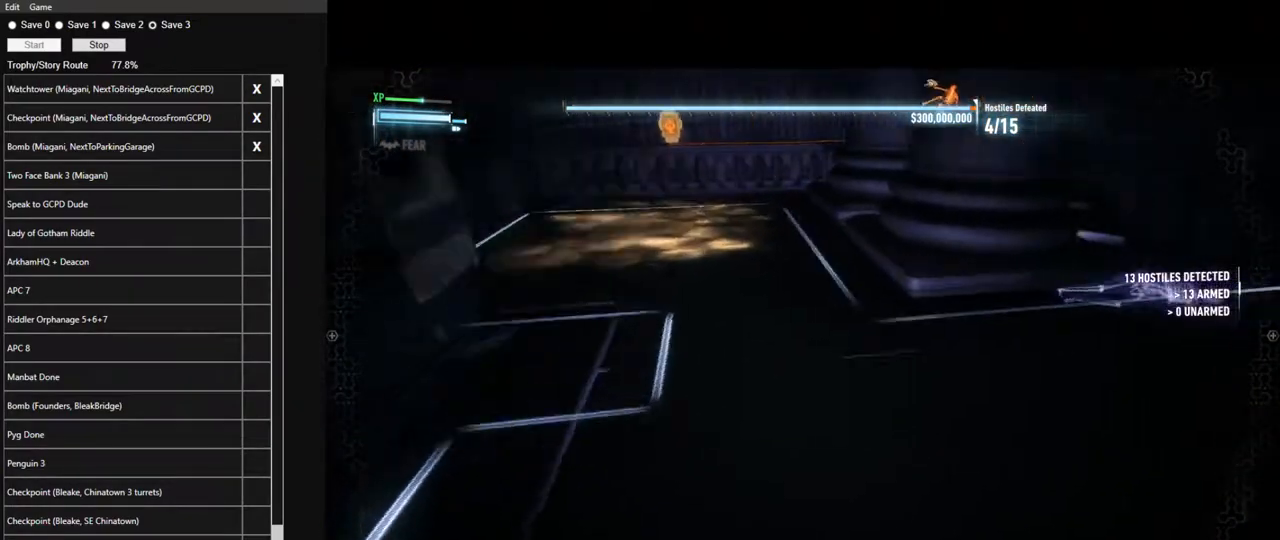
{"keys": ["w"], "mouse": [], "events": []}
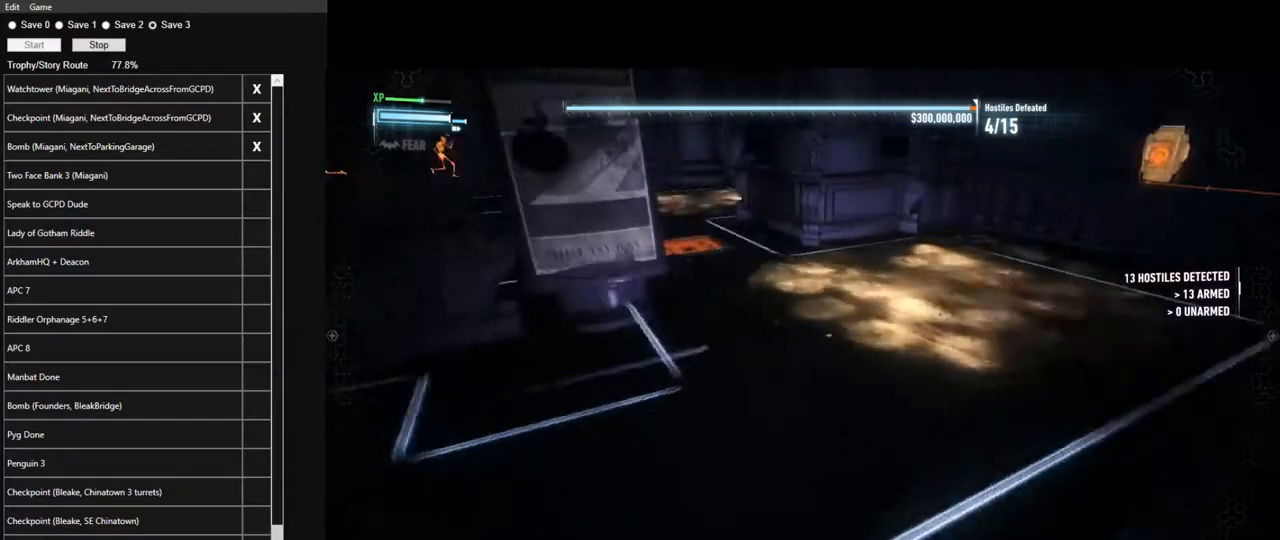
{"keys": ["w"], "mouse": [], "events": []}
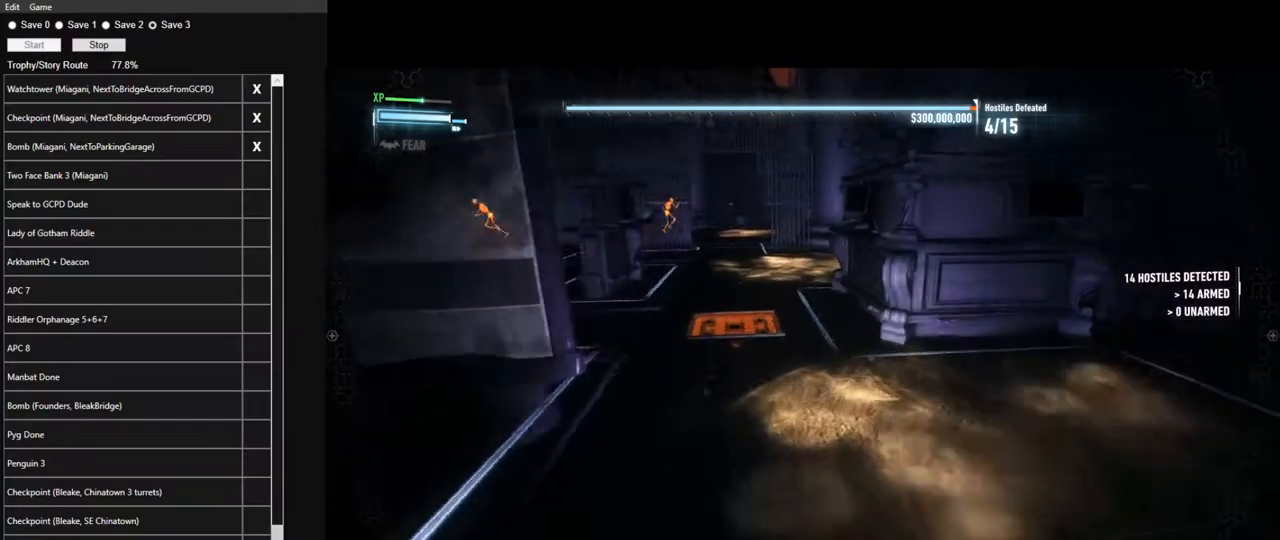
{"keys": ["a", "w"], "mouse": [], "events": [[383, "a", "down"]]}
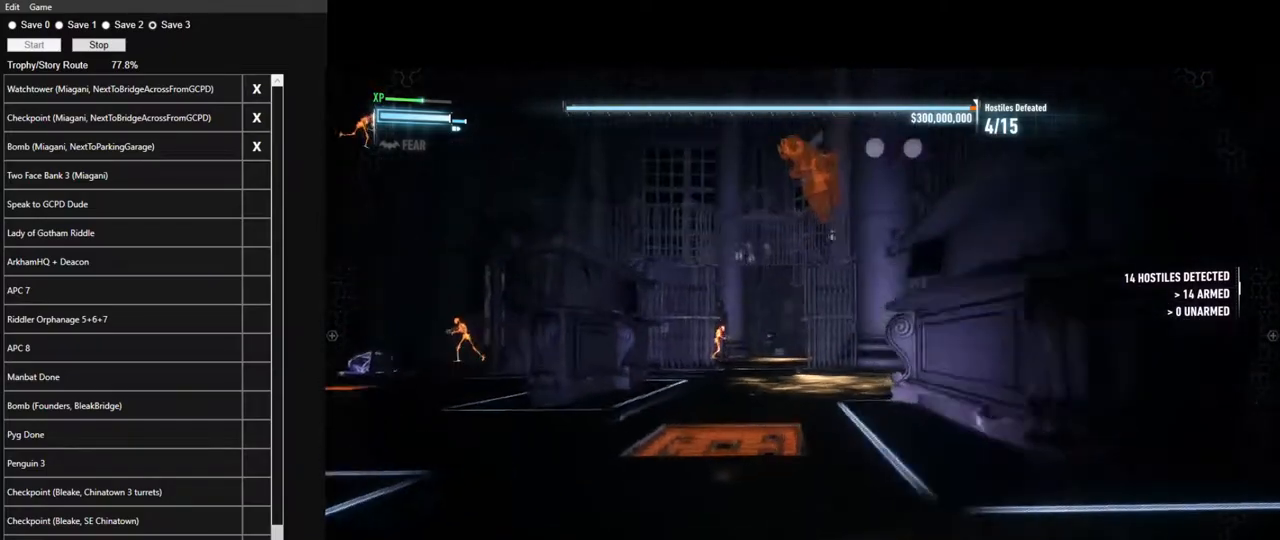
{"keys": ["w"], "mouse": [], "events": [[117, "a", "up"]]}
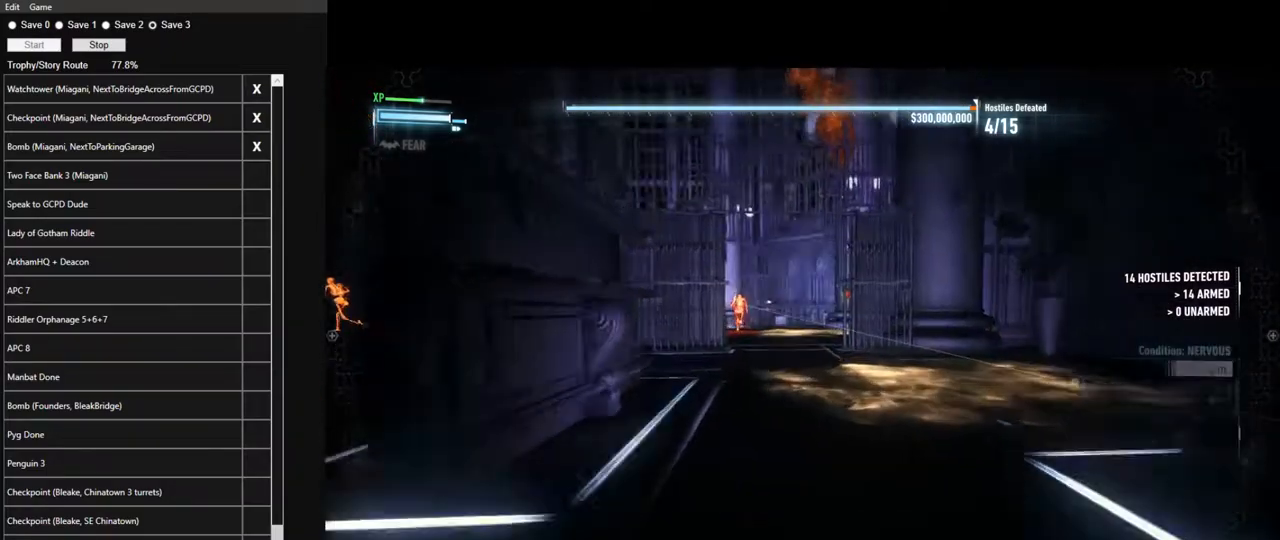
{"keys": ["w"], "mouse": [], "events": []}
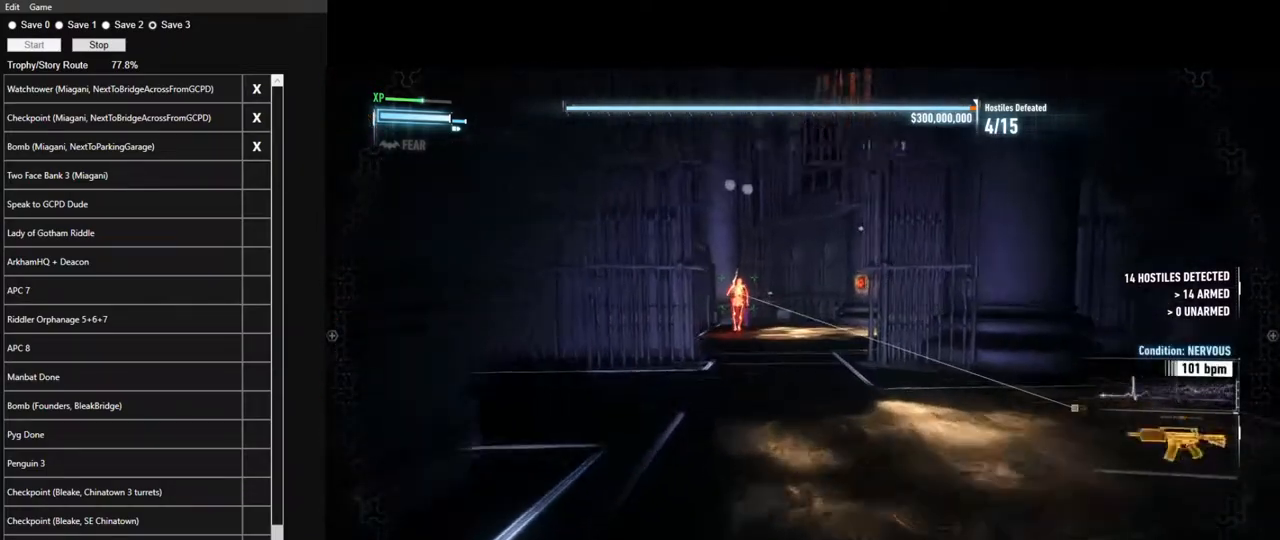
{"keys": [], "mouse": ["right"], "events": [[200, "w", "up"], [300, "mouse_right", "down"]]}
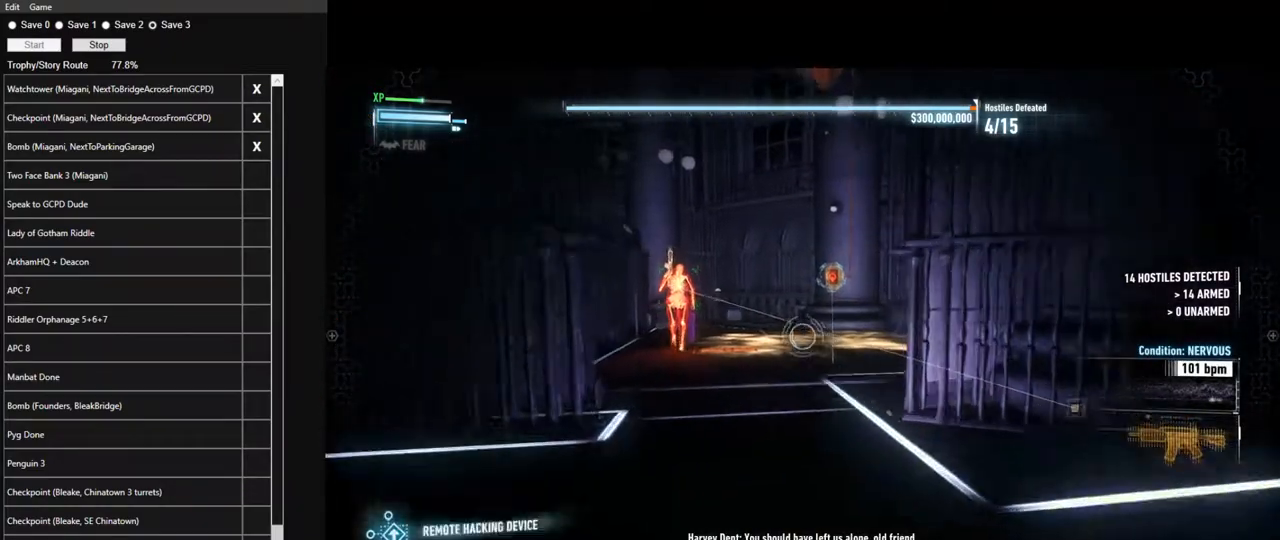
{"keys": ["s"], "mouse": [], "events": [[317, "mouse_left", "down"], [400, "mouse_left", "up"], [500, "mouse_right", "up"], [500, "s", "down"]]}
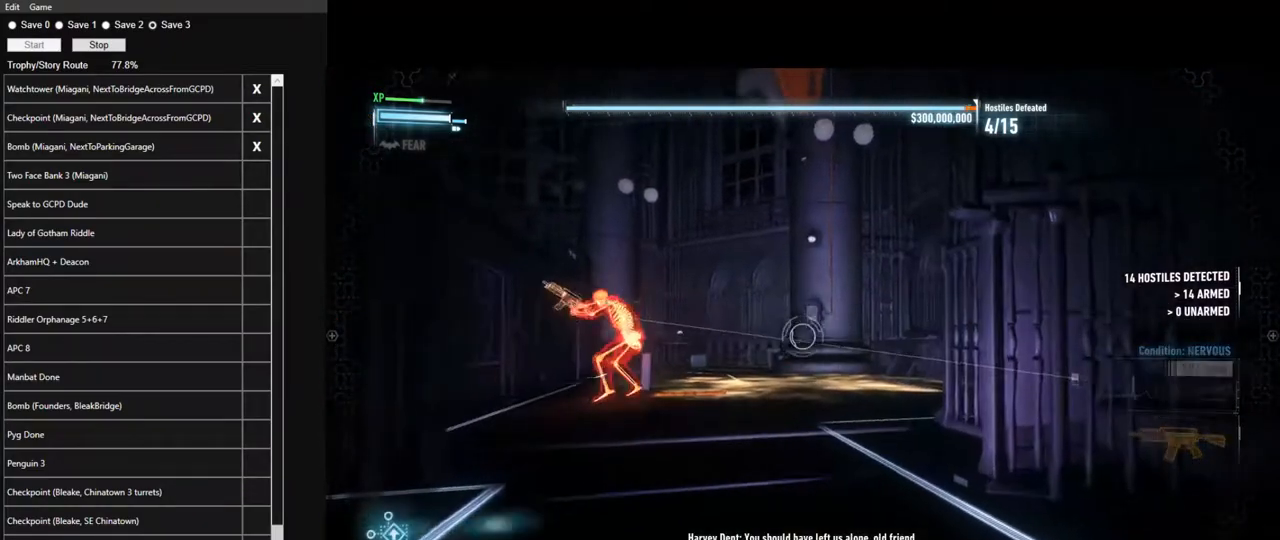
{"keys": ["d"], "mouse": [], "events": [[467, "d", "down"], [467, "s", "up"]]}
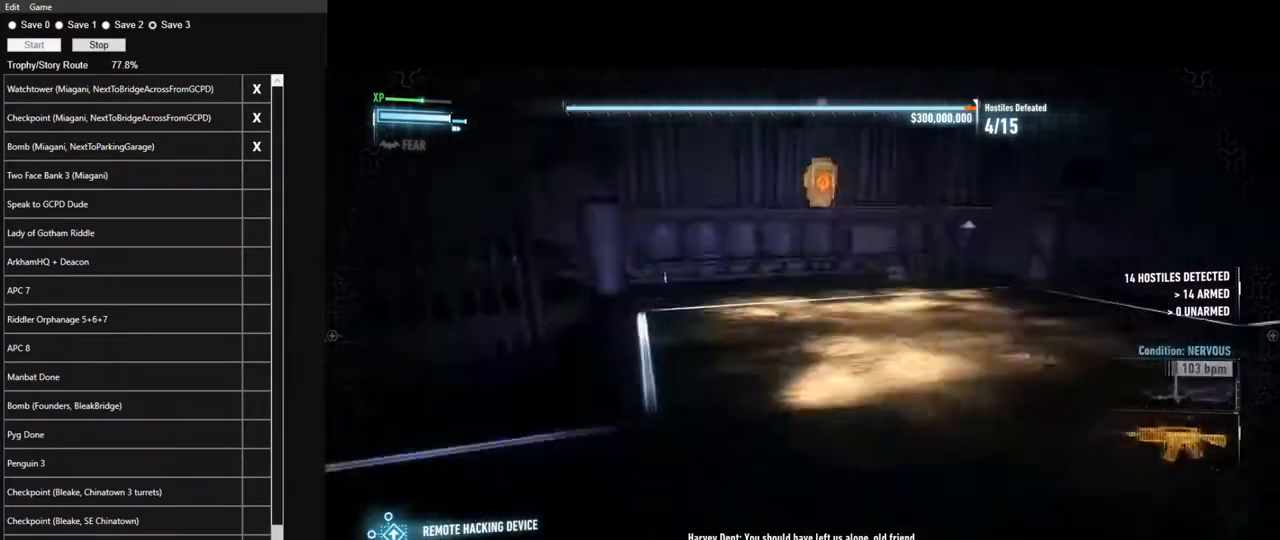
{"keys": ["a", "w"], "mouse": [], "events": [[150, "w", "down"], [250, "d", "up"], [483, "a", "down"]]}
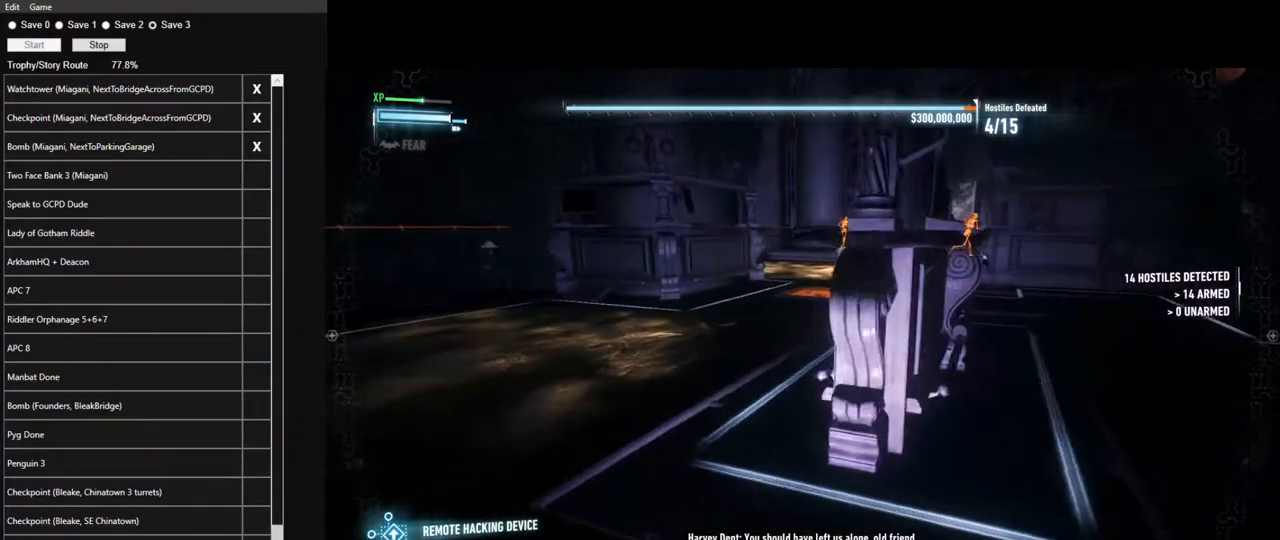
{"keys": ["w"], "mouse": [], "events": [[317, "a", "up"]]}
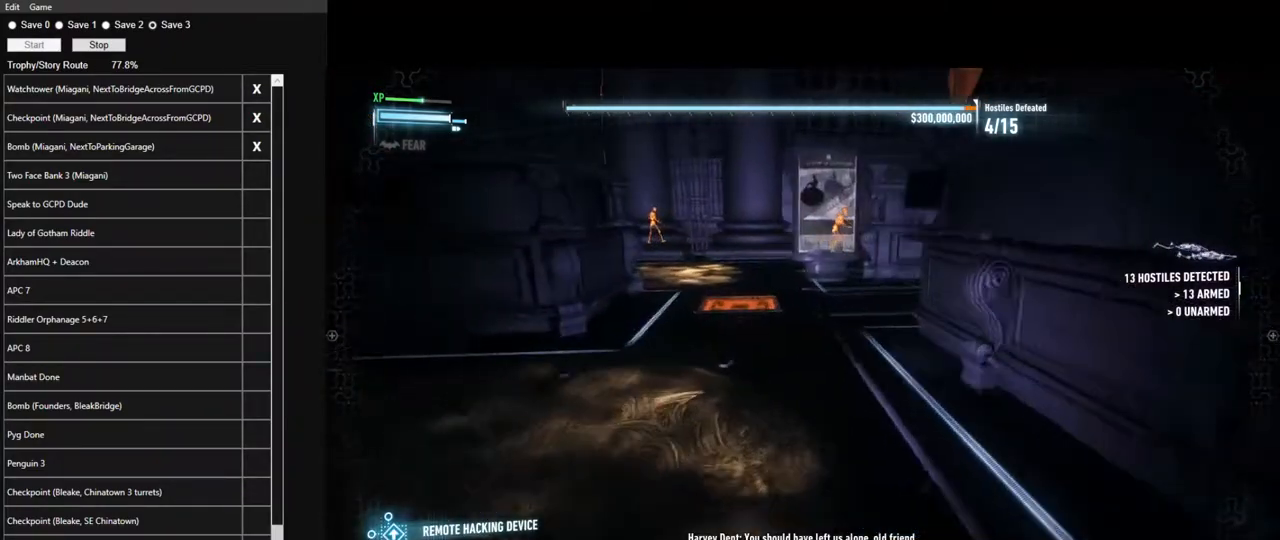
{"keys": ["a", "w"], "mouse": [], "events": [[467, "a", "down"]]}
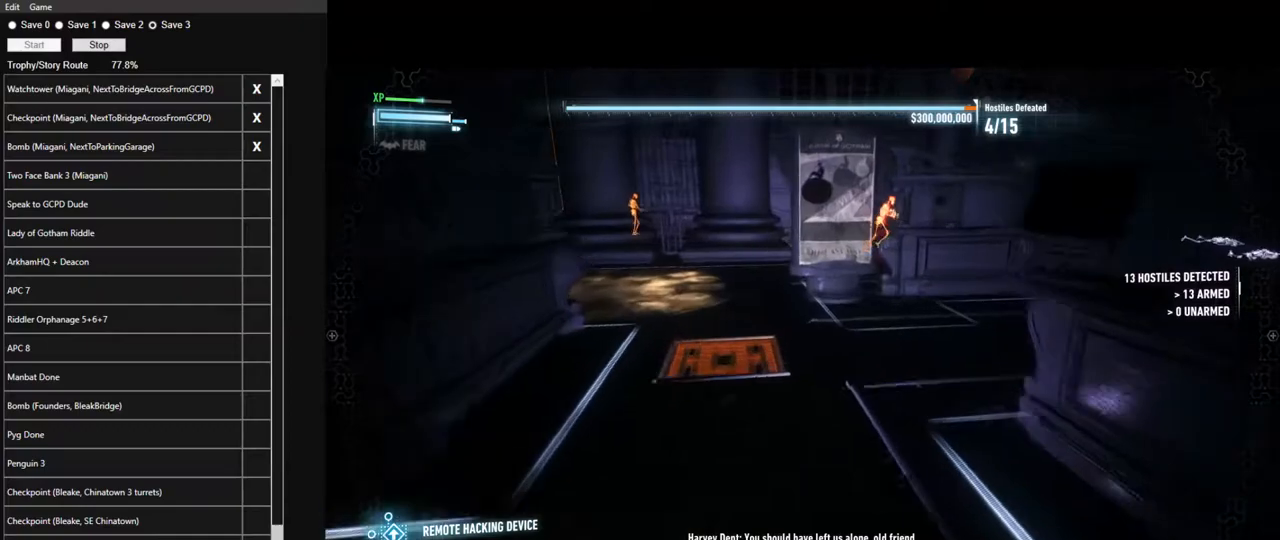
{"keys": ["a", "w"], "mouse": [], "events": [[300, "a", "up"], [383, "a", "down"]]}
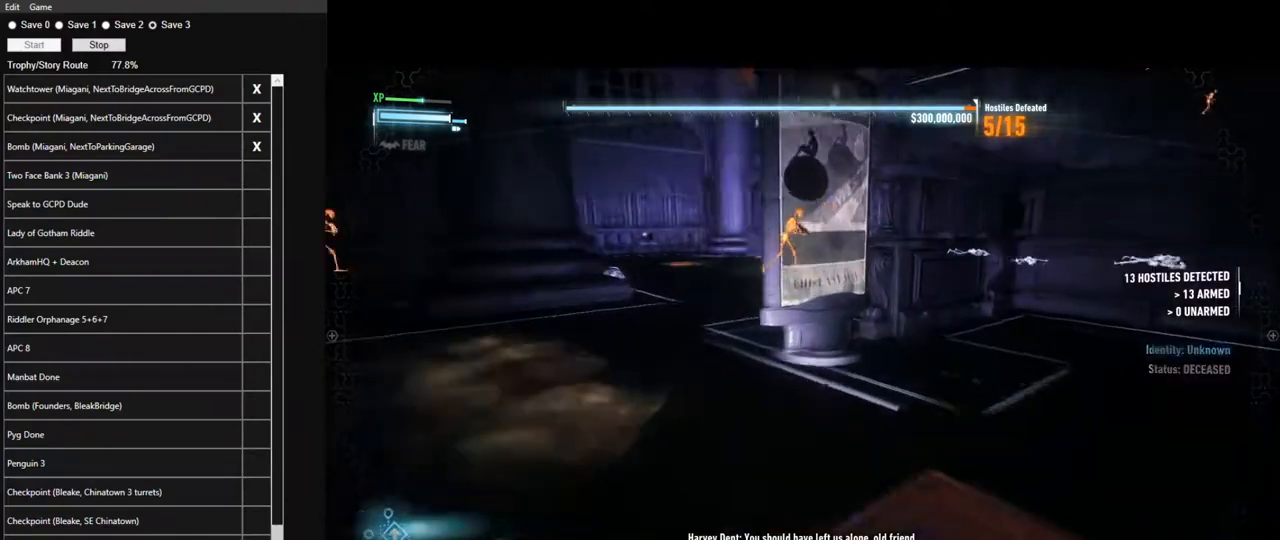
{"keys": ["w"], "mouse": [], "events": [[133, "a", "up"]]}
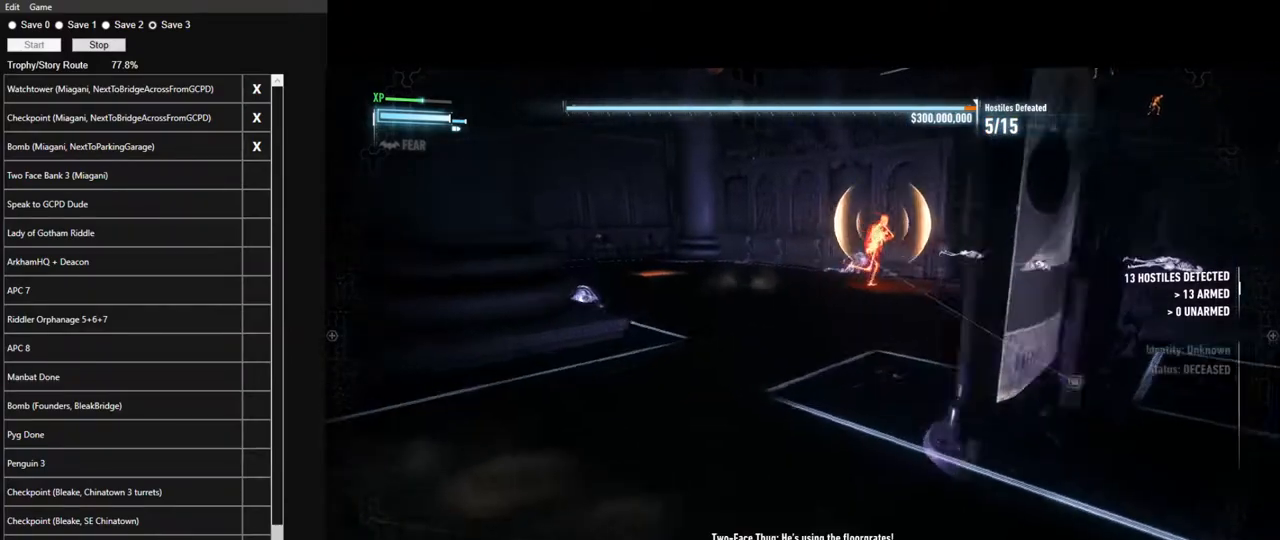
{"keys": ["d", "w"], "mouse": [], "events": [[233, "d", "down"]]}
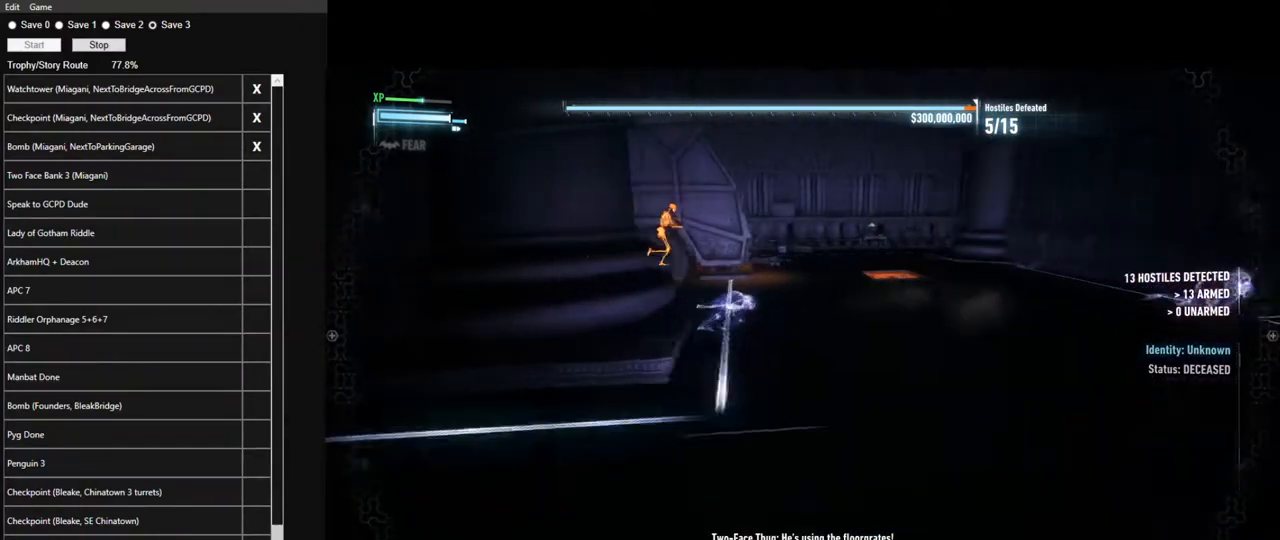
{"keys": ["w"], "mouse": [], "events": [[17, "d", "up"], [350, "d", "down"], [433, "d", "up"]]}